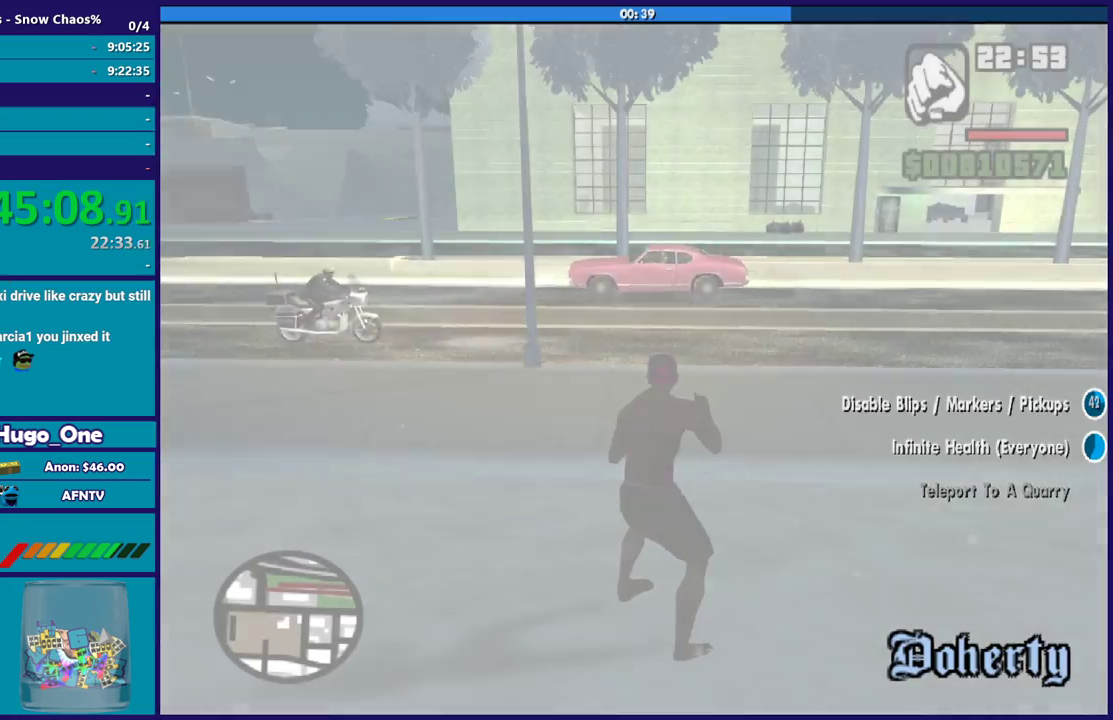
Gameplay with a controller (Xbox layout); each line is a JSON object with the inputs held at the frame after it. "events" lists button and stick changes between this image and that frame as [ms after this image, input, new state], when the widget could be followed in between.
{"buttons": [], "left_stick": "up-right", "right_stick": "right", "events": [[234, "right_stick", "right"], [334, "left_stick", "up-right"]]}
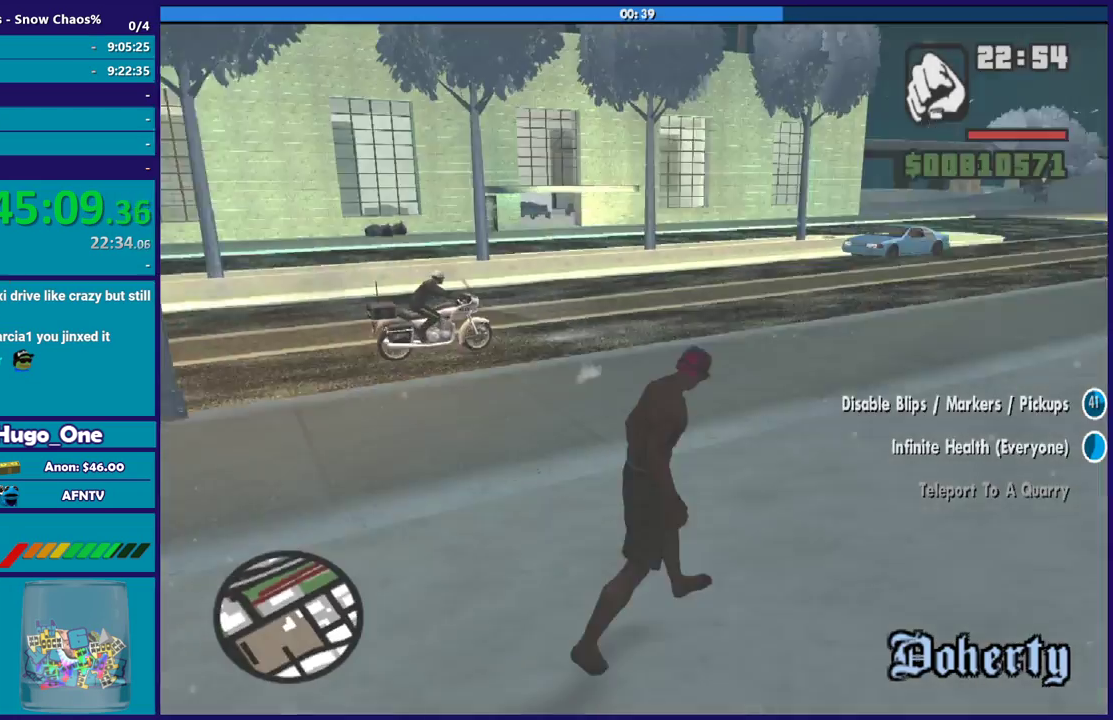
{"buttons": ["A"], "left_stick": "up-right", "right_stick": "center", "events": [[233, "right_stick", "center"], [300, "A", "down"], [434, "A", "up"], [500, "A", "down"]]}
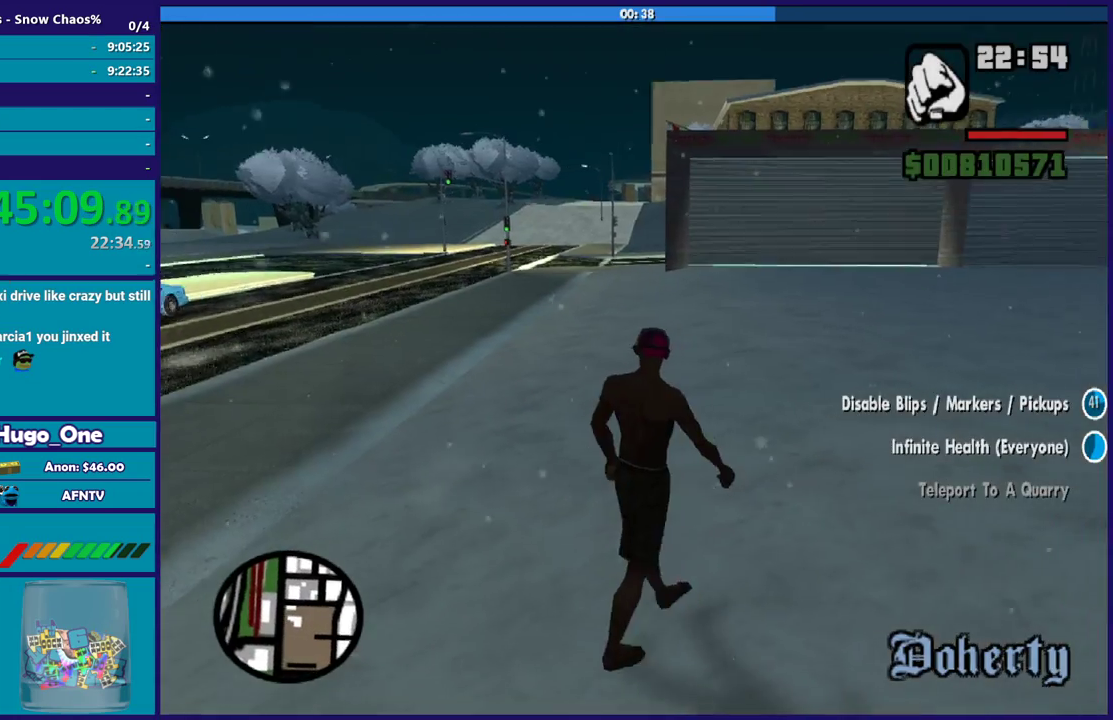
{"buttons": [], "left_stick": "up-right", "right_stick": "down", "events": [[301, "A", "up"], [467, "right_stick", "down"]]}
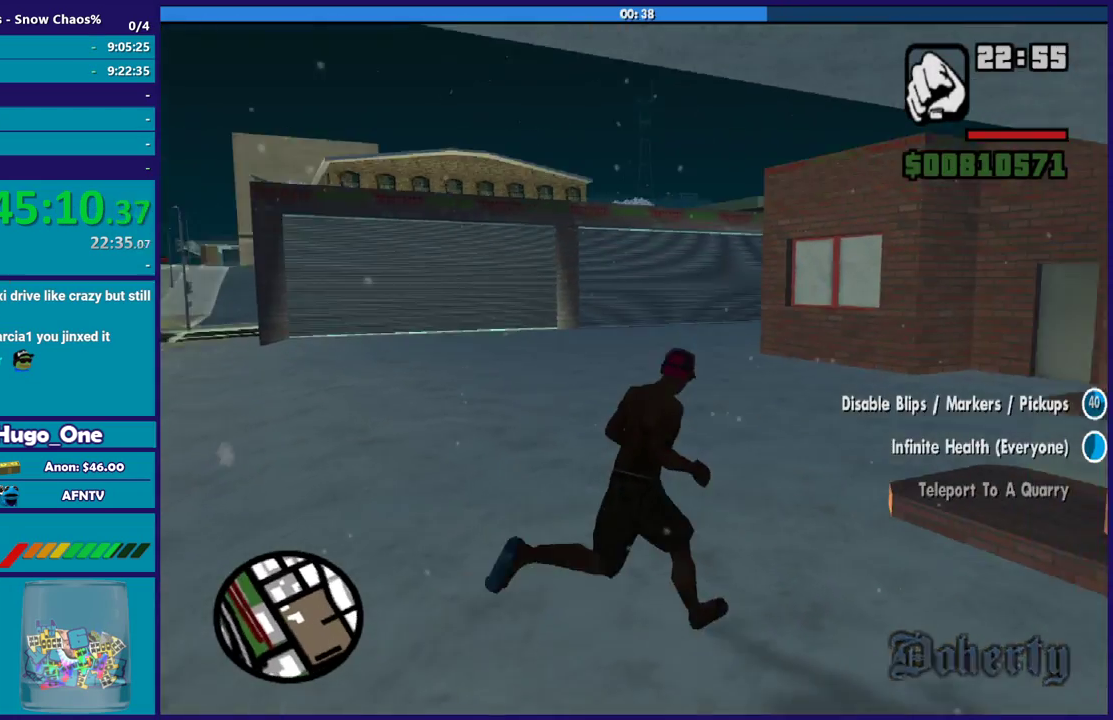
{"buttons": ["A"], "left_stick": "up", "right_stick": "center", "events": [[167, "right_stick", "center"], [267, "A", "down"], [300, "left_stick", "up"], [333, "A", "up"], [434, "A", "down"]]}
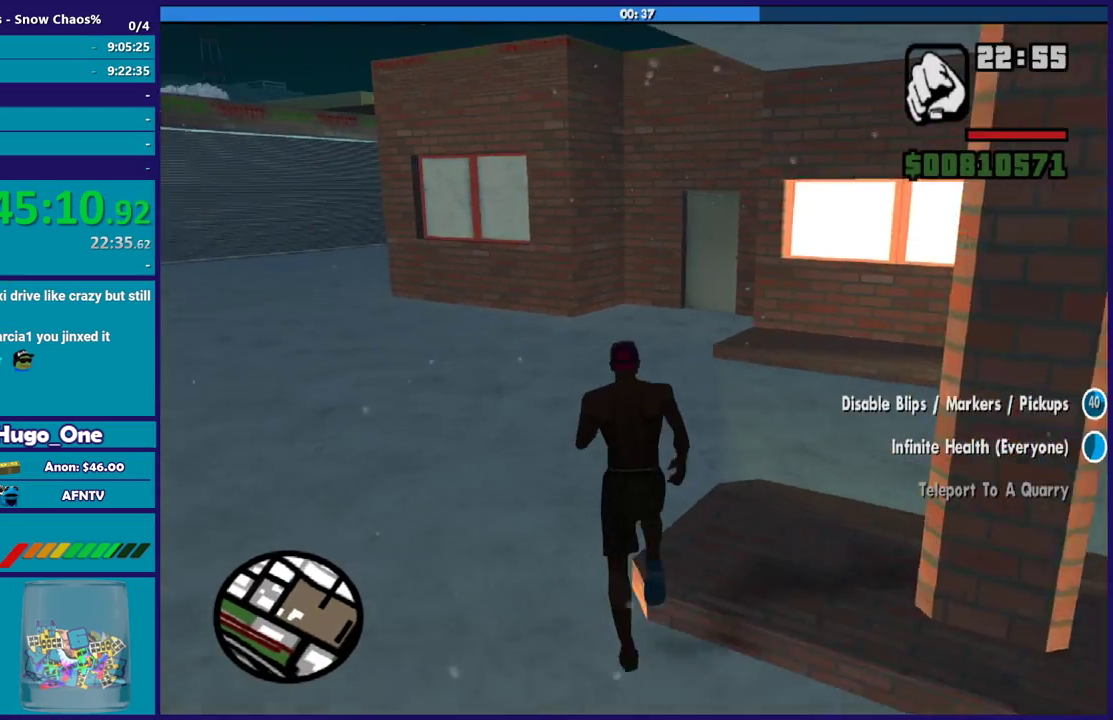
{"buttons": [], "left_stick": "up", "right_stick": "center", "events": [[34, "A", "up"], [134, "right_stick", "down"], [367, "right_stick", "center"]]}
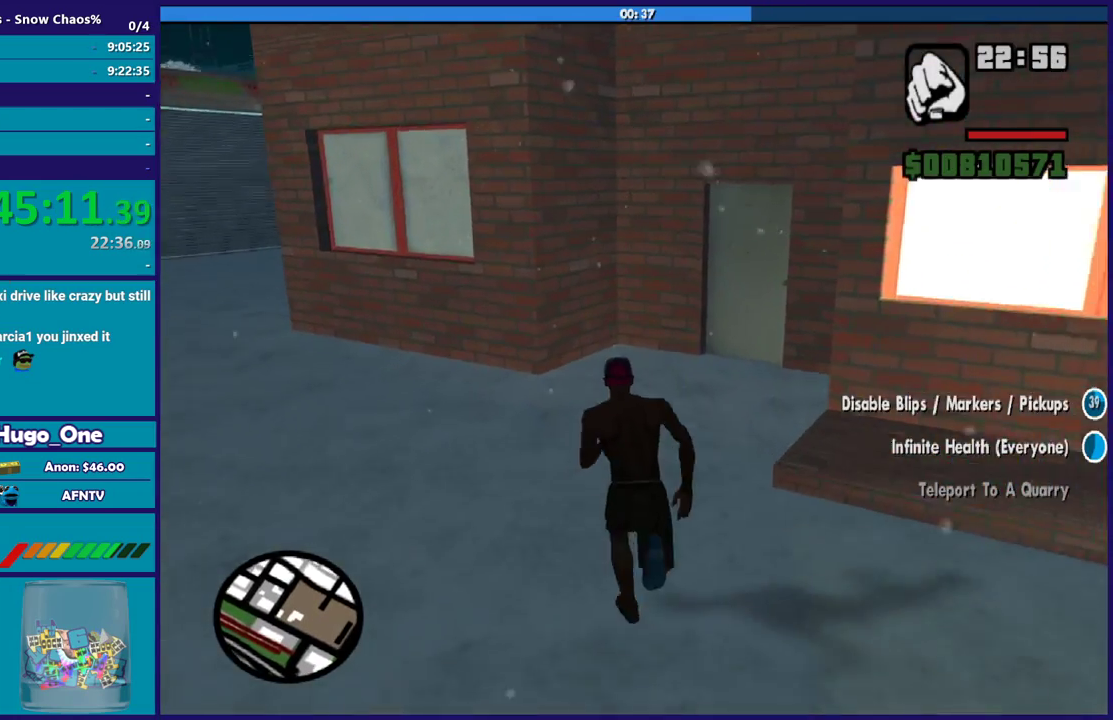
{"buttons": [], "left_stick": "center", "right_stick": "center", "events": [[100, "left_stick", "center"]]}
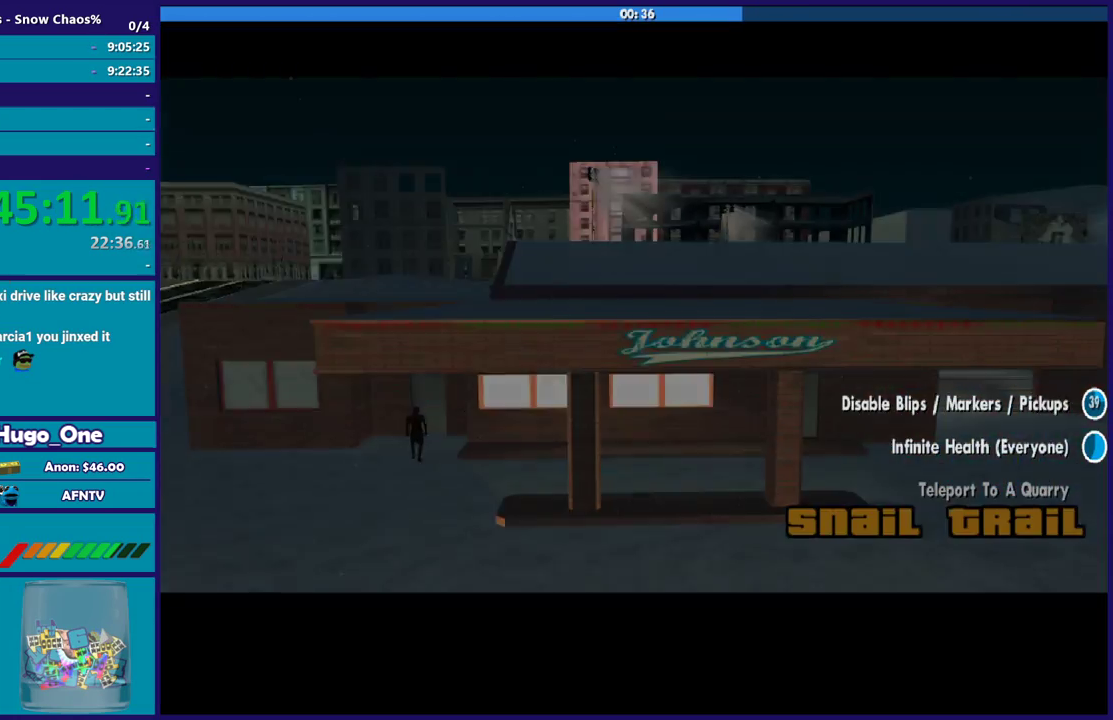
{"buttons": ["A"], "left_stick": "center", "right_stick": "center", "events": [[234, "right_stick", "down-left"], [367, "right_stick", "center"], [467, "A", "down"]]}
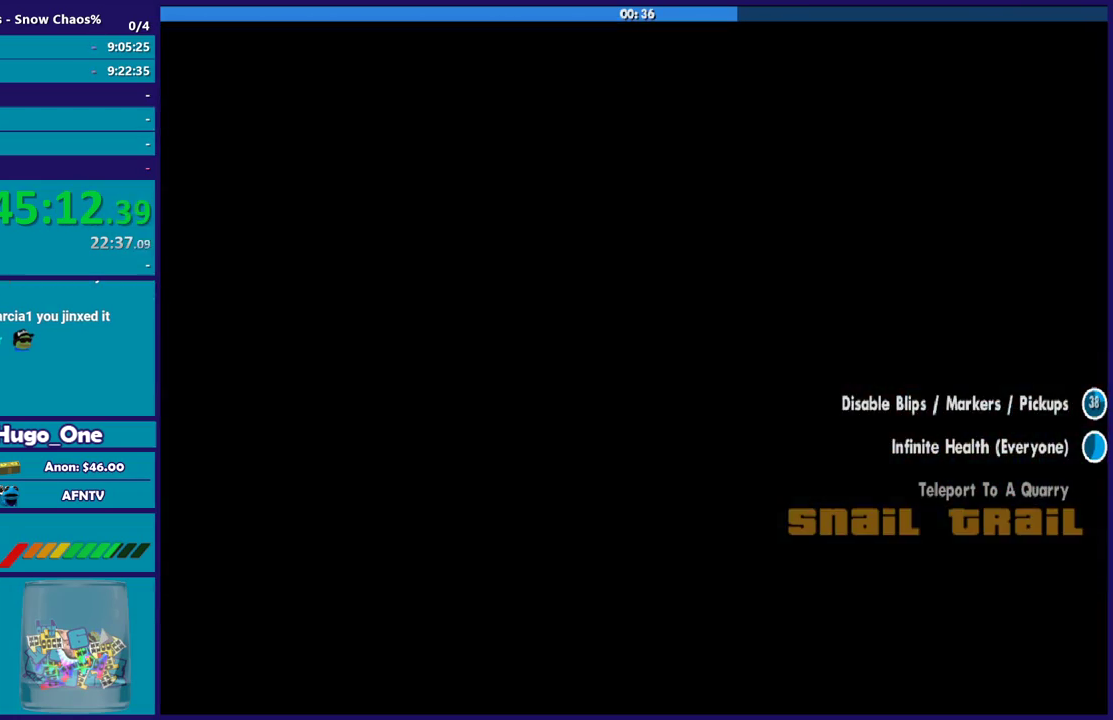
{"buttons": [], "left_stick": "center", "right_stick": "center", "events": [[66, "A", "up"], [133, "A", "down"], [267, "A", "up"], [333, "A", "down"], [467, "A", "up"]]}
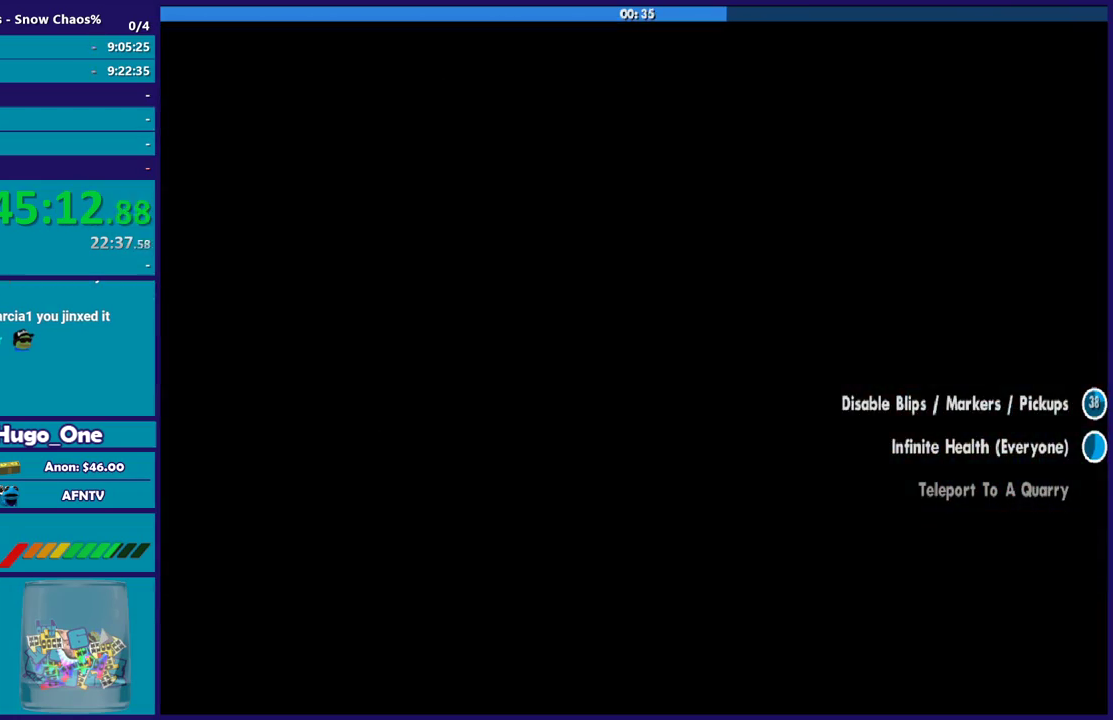
{"buttons": ["A"], "left_stick": "center", "right_stick": "center", "events": [[34, "A", "down"], [134, "A", "up"], [234, "A", "down"], [334, "A", "up"], [434, "A", "down"]]}
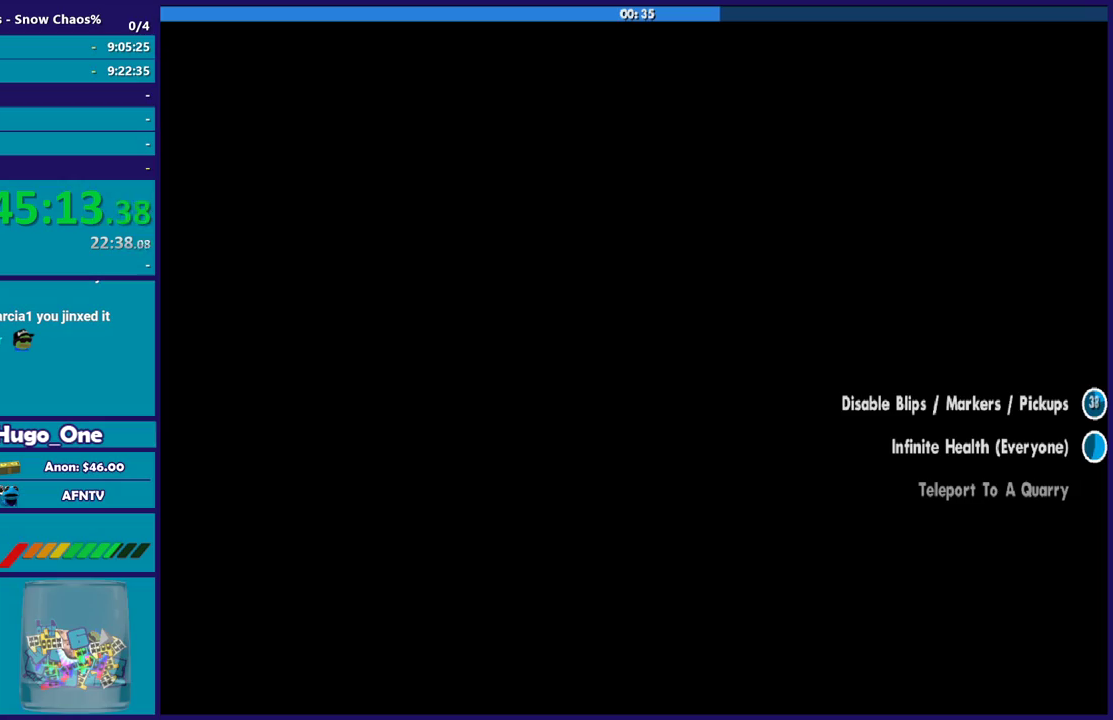
{"buttons": [], "left_stick": "center", "right_stick": "center", "events": [[33, "A", "up"], [133, "A", "down"], [233, "A", "up"], [333, "A", "down"], [434, "A", "up"]]}
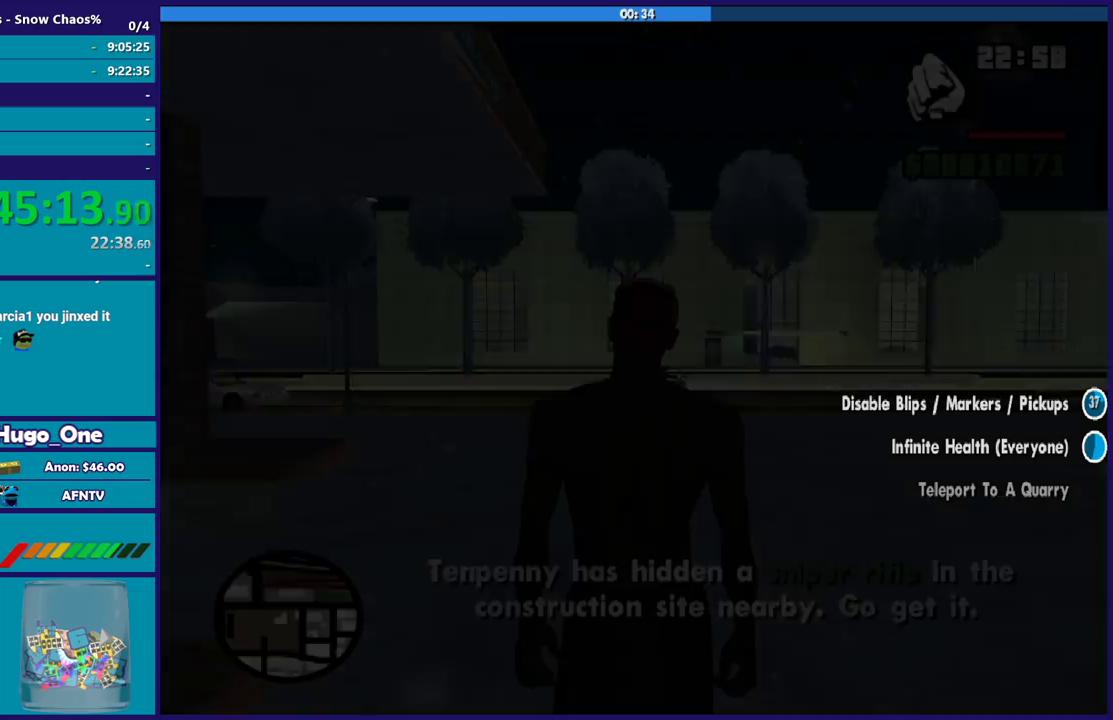
{"buttons": ["A"], "left_stick": "up-left", "right_stick": "center", "events": [[34, "A", "down"], [134, "A", "up"], [234, "A", "down"], [334, "A", "up"], [334, "left_stick", "up"], [401, "A", "down"], [467, "left_stick", "up-left"]]}
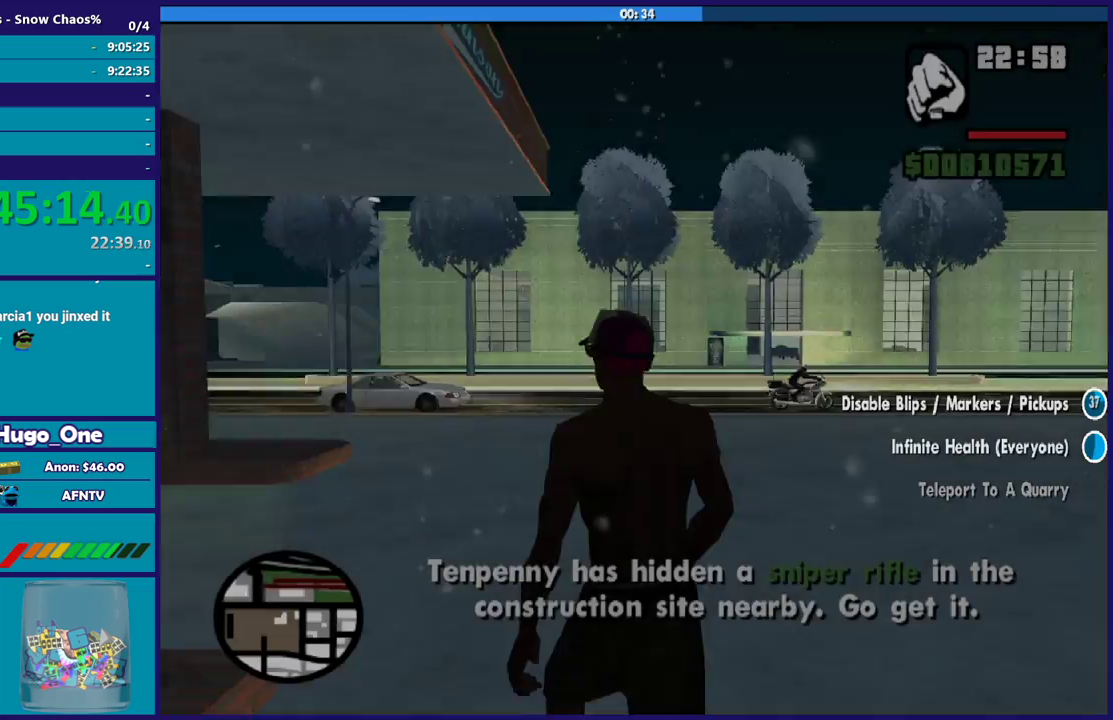
{"buttons": [], "left_stick": "up", "right_stick": "center", "events": [[33, "A", "up"], [100, "A", "down"], [233, "A", "up"], [300, "A", "down"], [367, "left_stick", "up"], [434, "A", "up"]]}
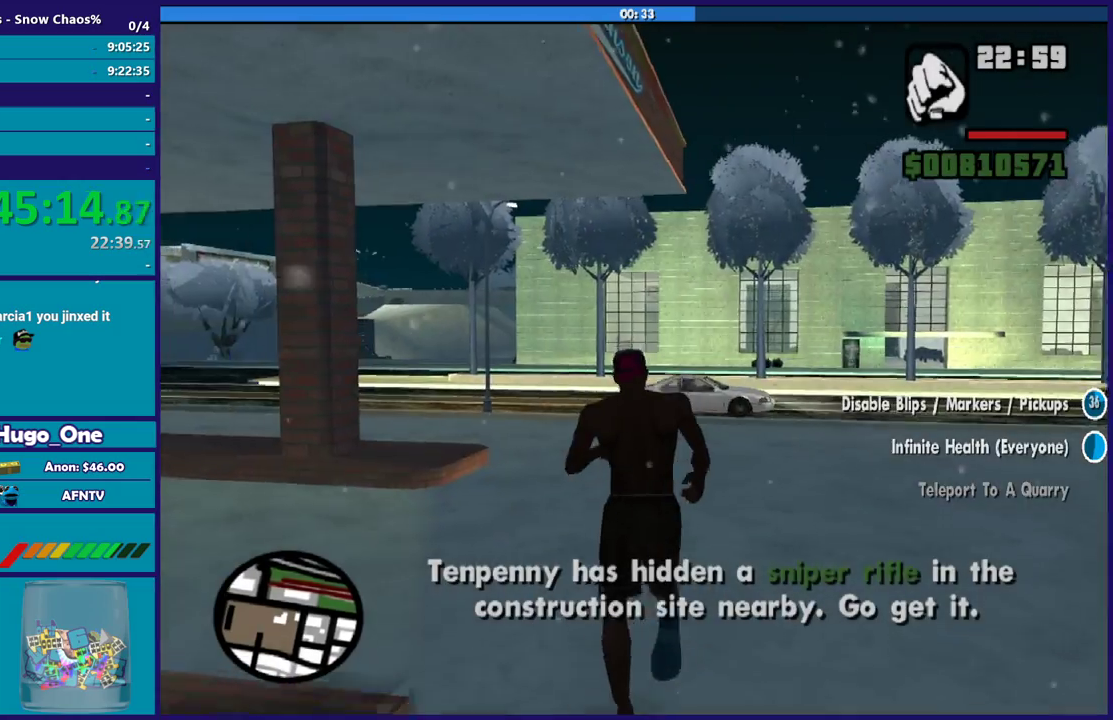
{"buttons": ["A"], "left_stick": "up-left", "right_stick": "center", "events": [[34, "A", "down"], [134, "A", "up"], [234, "A", "down"], [334, "A", "up"], [367, "left_stick", "up-left"], [434, "A", "down"]]}
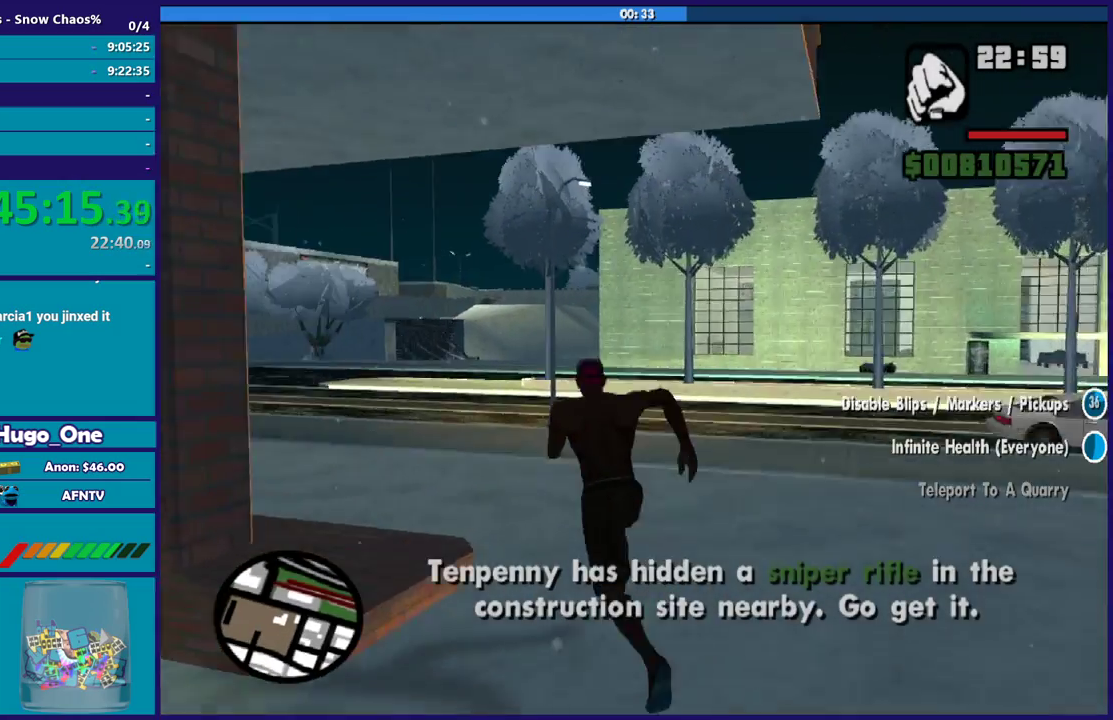
{"buttons": [], "left_stick": "up", "right_stick": "center", "events": [[33, "A", "up"], [33, "left_stick", "up"], [133, "A", "down"], [233, "A", "up"], [333, "A", "down"], [434, "A", "up"]]}
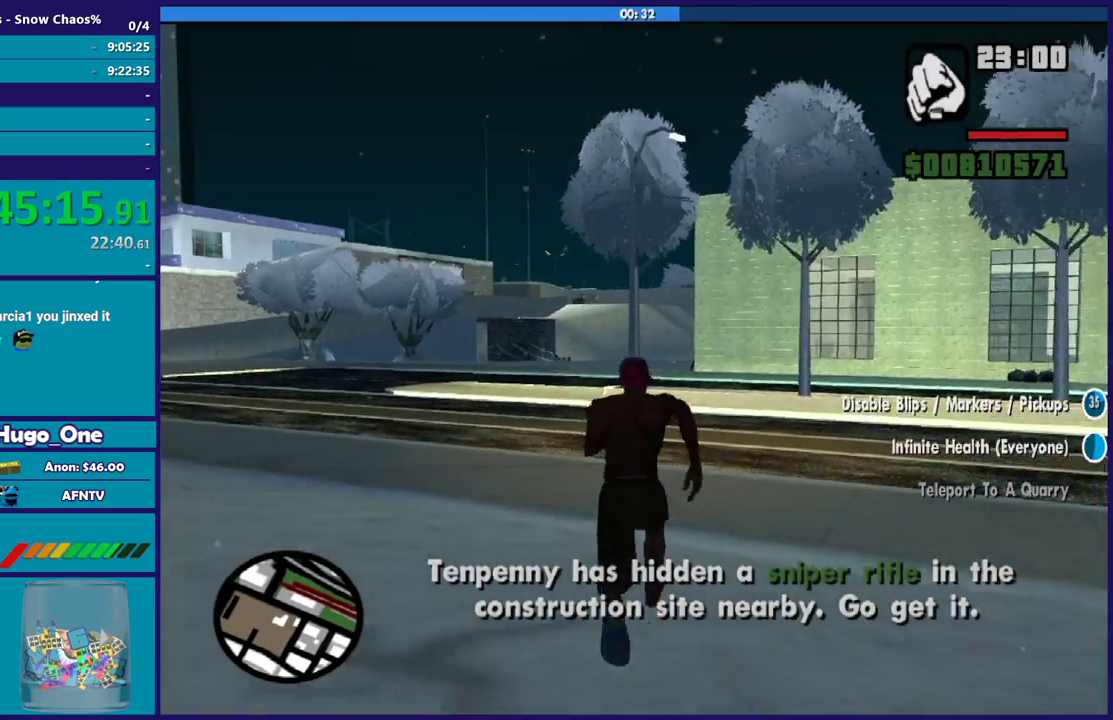
{"buttons": ["A"], "left_stick": "up", "right_stick": "center", "events": [[34, "A", "down"], [134, "A", "up"], [234, "A", "down"], [334, "A", "up"], [434, "A", "down"]]}
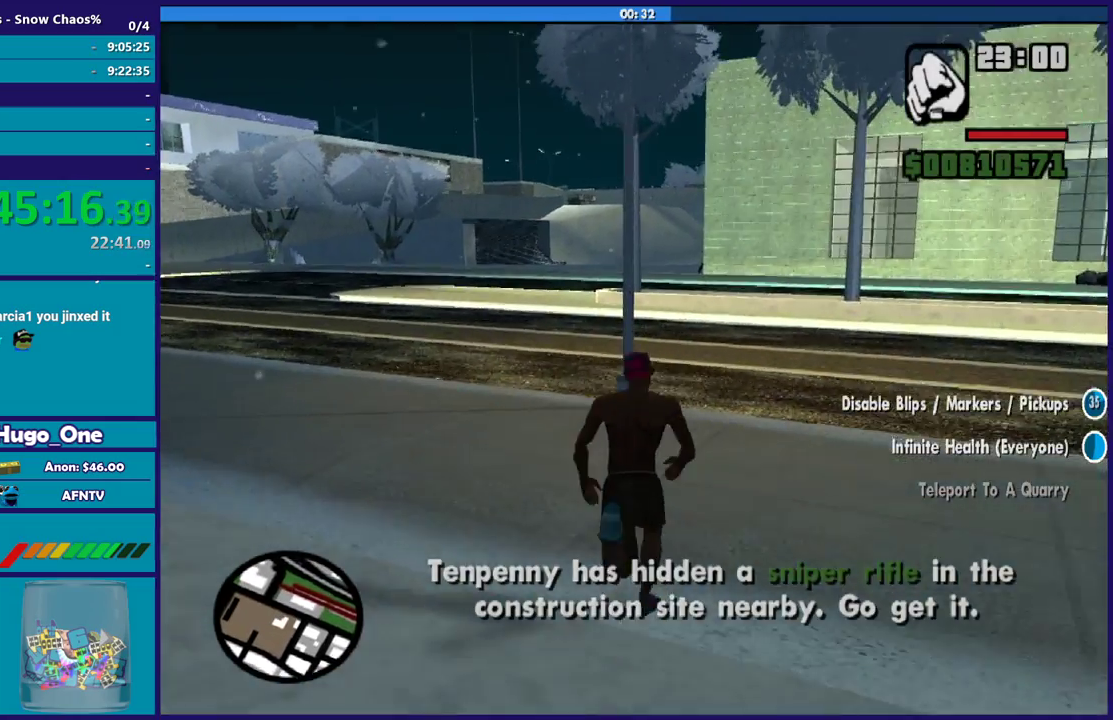
{"buttons": [], "left_stick": "up", "right_stick": "center", "events": [[33, "A", "up"], [167, "A", "down"], [233, "left_stick", "up-left"], [267, "A", "up"], [333, "left_stick", "up"], [367, "A", "down"], [434, "A", "up"]]}
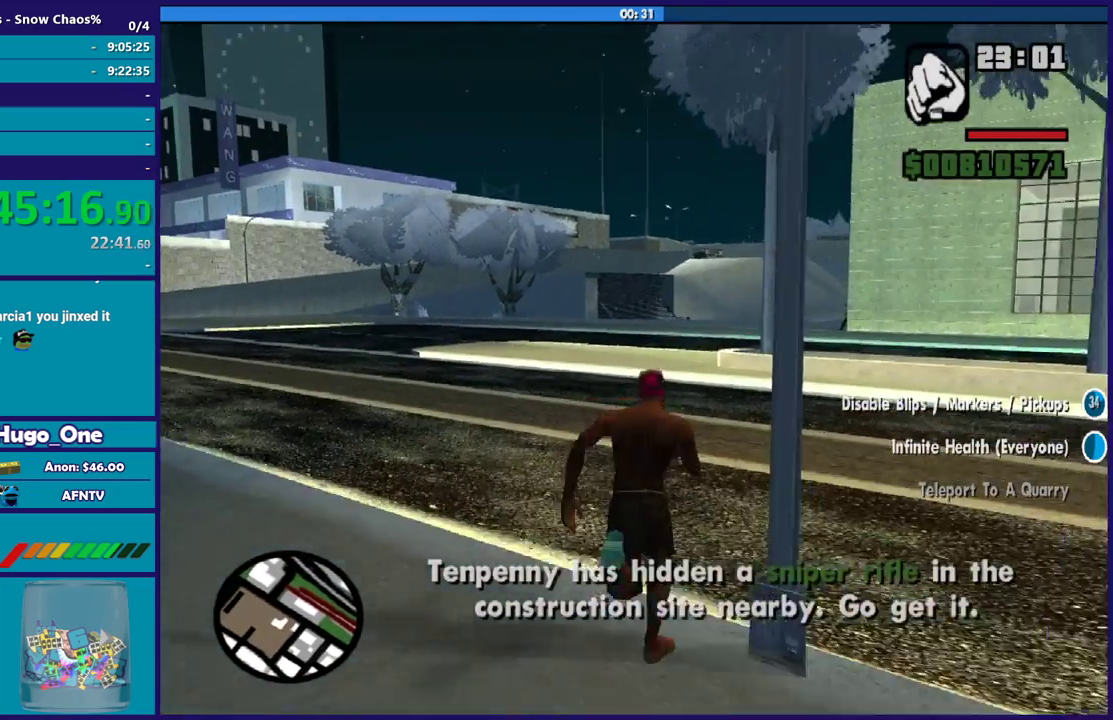
{"buttons": ["A"], "left_stick": "up", "right_stick": "center", "events": [[67, "A", "down"], [134, "A", "up"], [267, "A", "down"], [367, "A", "up"], [467, "A", "down"]]}
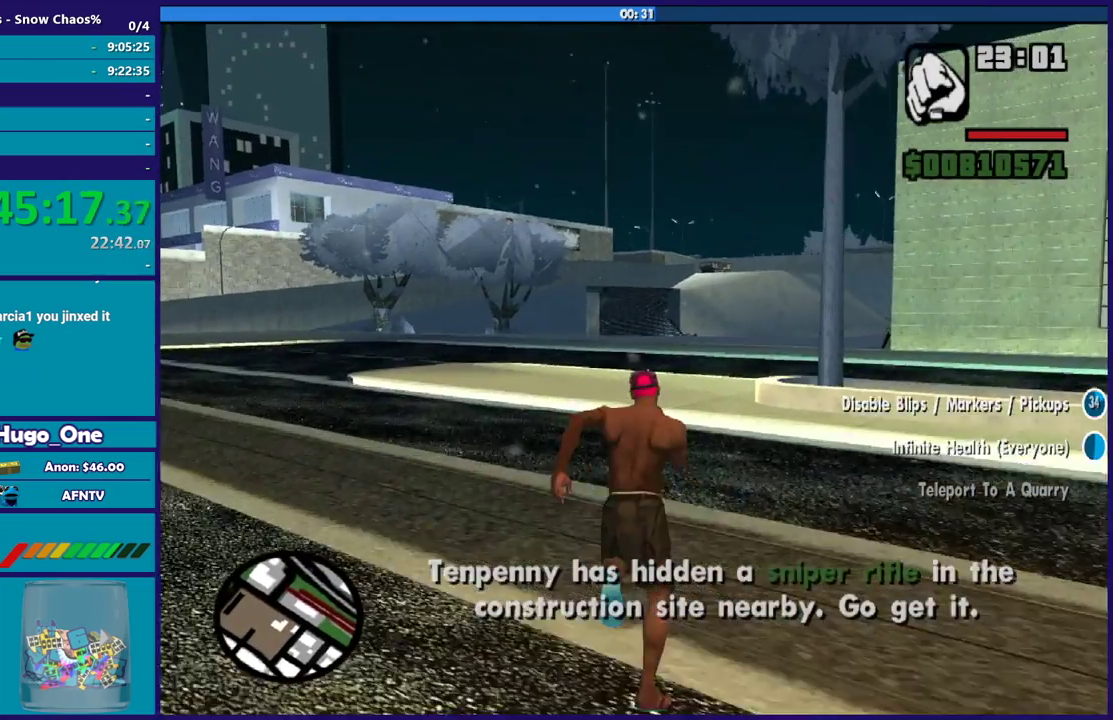
{"buttons": [], "left_stick": "up", "right_stick": "center", "events": [[67, "A", "up"], [167, "A", "down"], [267, "A", "up"], [367, "A", "down"], [467, "A", "up"]]}
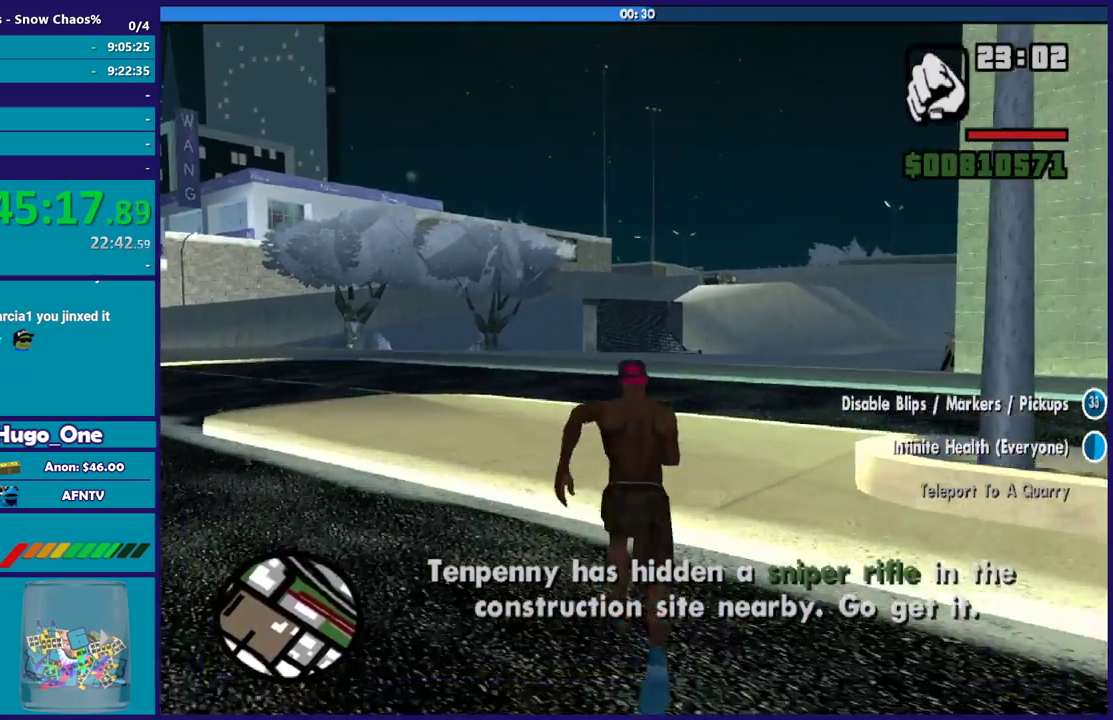
{"buttons": ["A"], "left_stick": "up", "right_stick": "center", "events": [[100, "A", "down"], [100, "left_stick", "up-right"], [167, "A", "up"], [267, "A", "down"], [334, "left_stick", "up"], [367, "A", "up"], [434, "A", "down"]]}
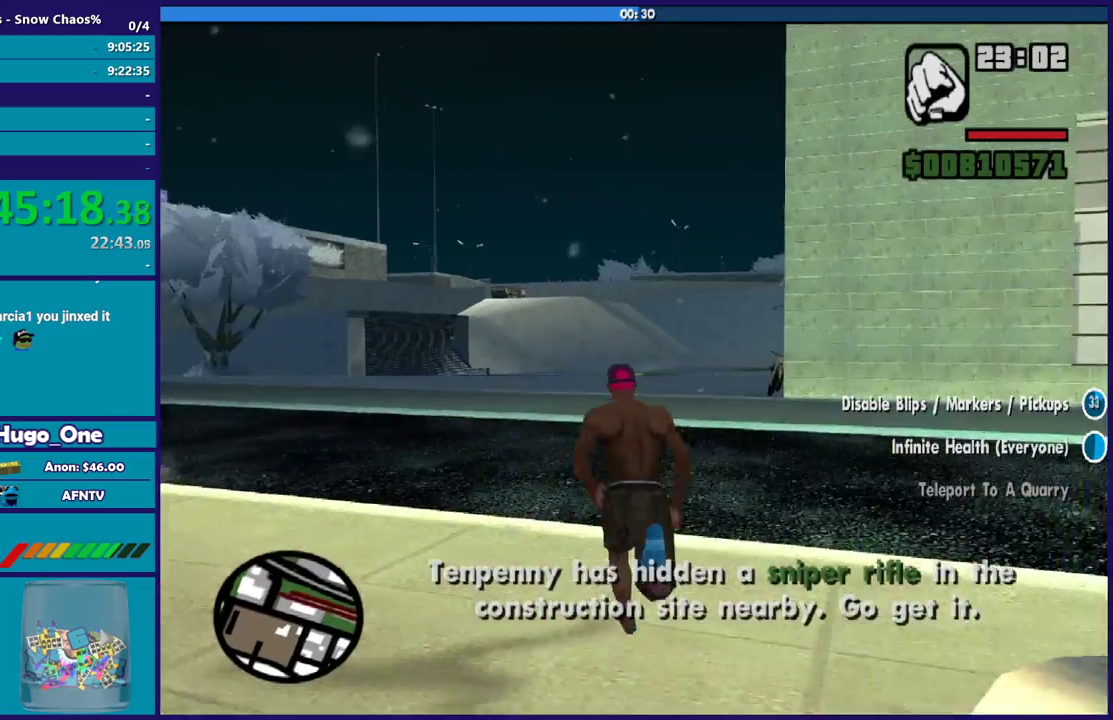
{"buttons": ["A"], "left_stick": "up", "right_stick": "center", "events": [[33, "A", "up"], [167, "A", "down"], [233, "A", "up"], [333, "A", "down"], [434, "A", "up"], [500, "A", "down"]]}
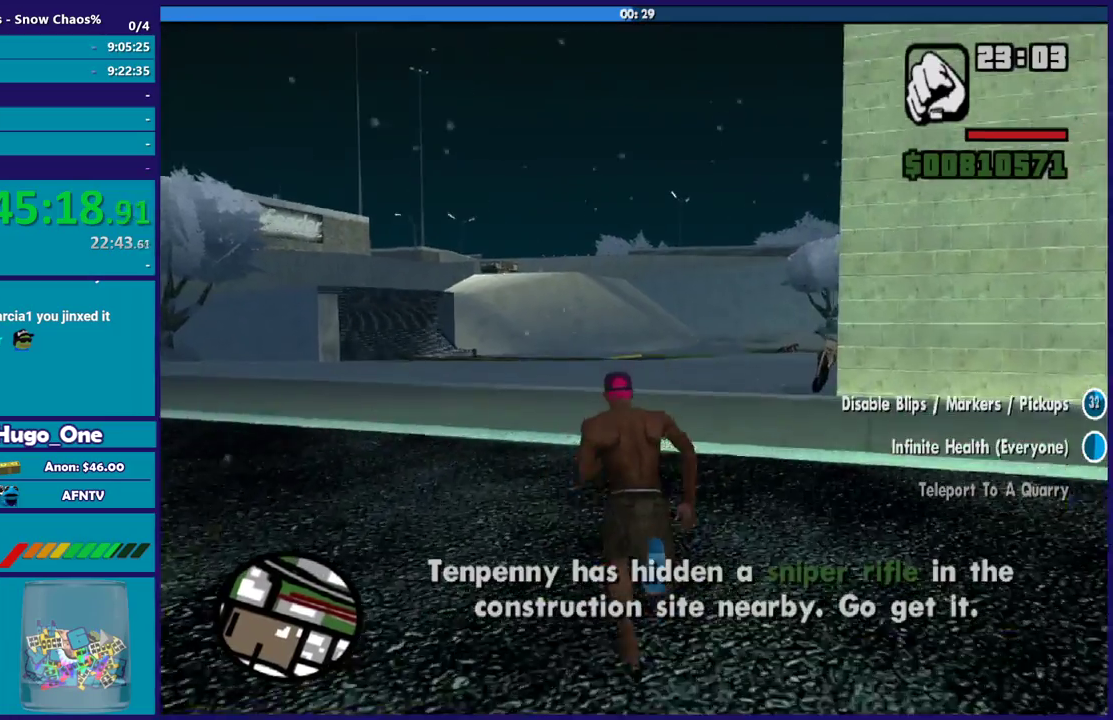
{"buttons": [], "left_stick": "up", "right_stick": "center", "events": [[100, "A", "up"], [200, "A", "down"], [267, "left_stick", "up-right"], [301, "A", "up"], [334, "left_stick", "up"], [367, "A", "down"], [467, "A", "up"]]}
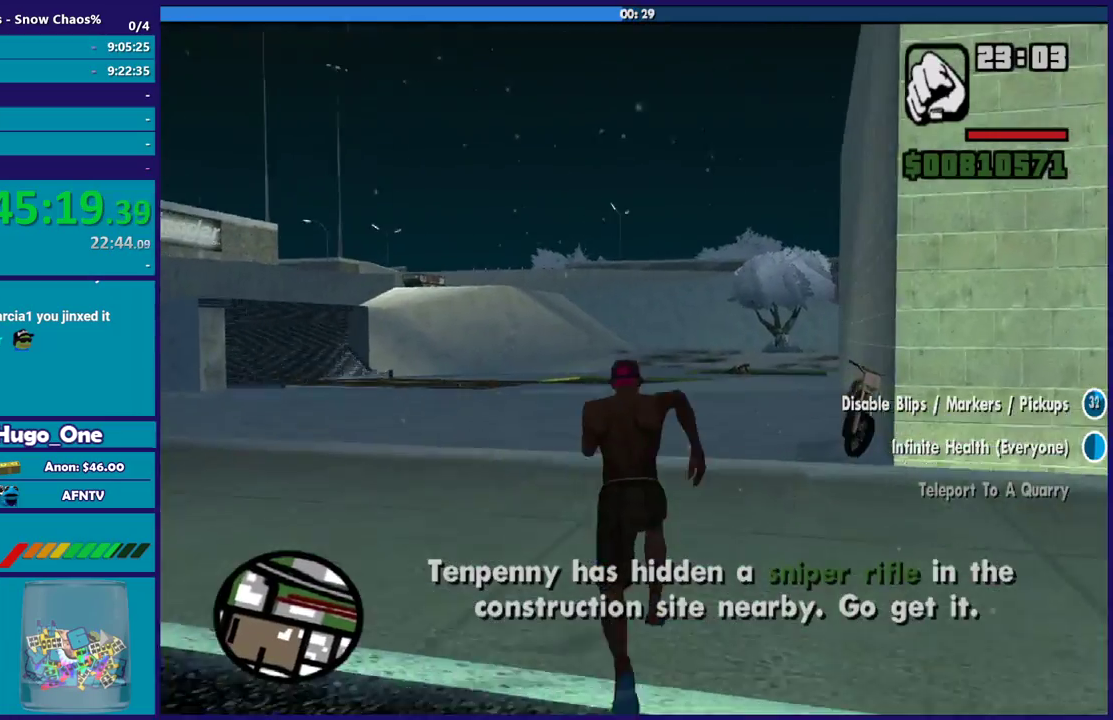
{"buttons": ["Y"], "left_stick": "up", "right_stick": "center", "events": [[67, "A", "down"], [167, "A", "up"], [167, "left_stick", "up-right"], [233, "A", "down"], [300, "left_stick", "up"], [333, "A", "up"], [434, "Y", "down"]]}
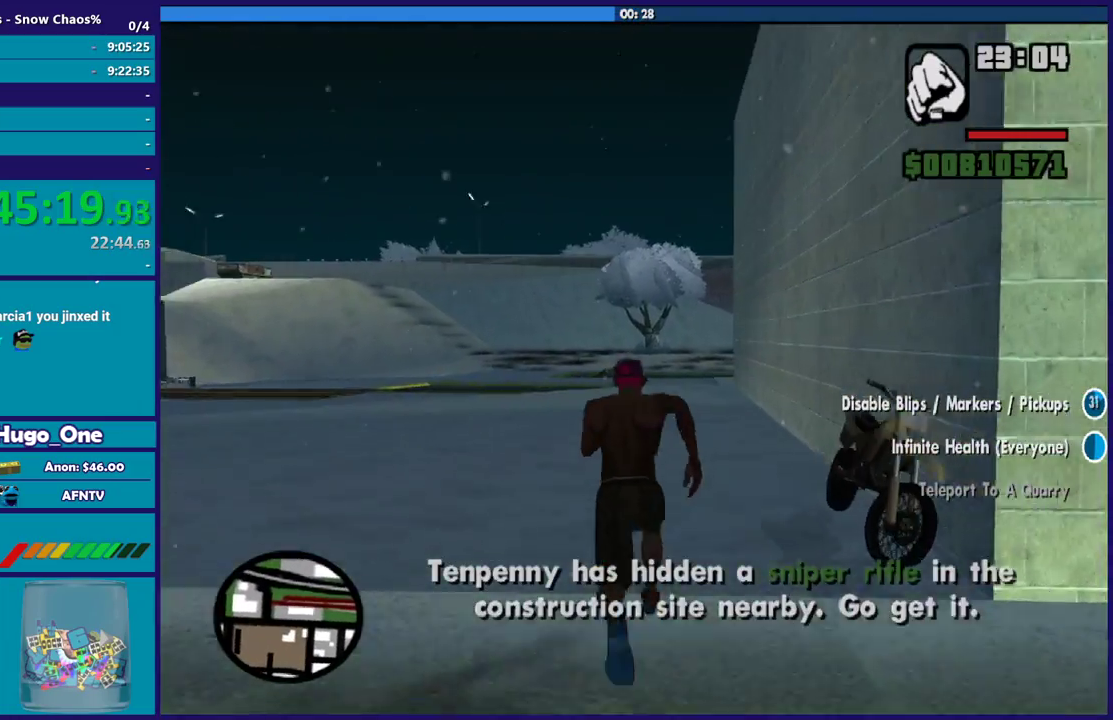
{"buttons": ["Y"], "left_stick": "center", "right_stick": "center", "events": [[34, "Y", "up"], [134, "Y", "down"], [200, "left_stick", "center"], [234, "Y", "up"], [301, "Y", "down"], [434, "Y", "up"], [501, "Y", "down"]]}
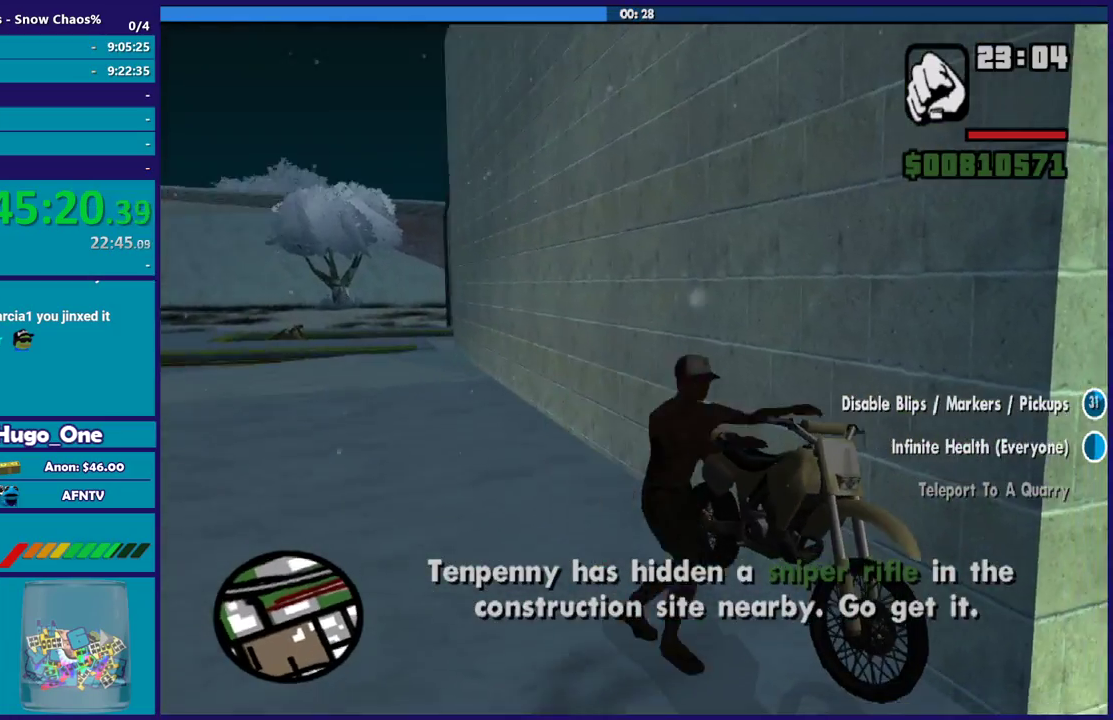
{"buttons": ["R2"], "left_stick": "right", "right_stick": "right", "events": [[133, "Y", "up"], [300, "right_stick", "right"], [467, "left_stick", "right"], [500, "R2", "down"]]}
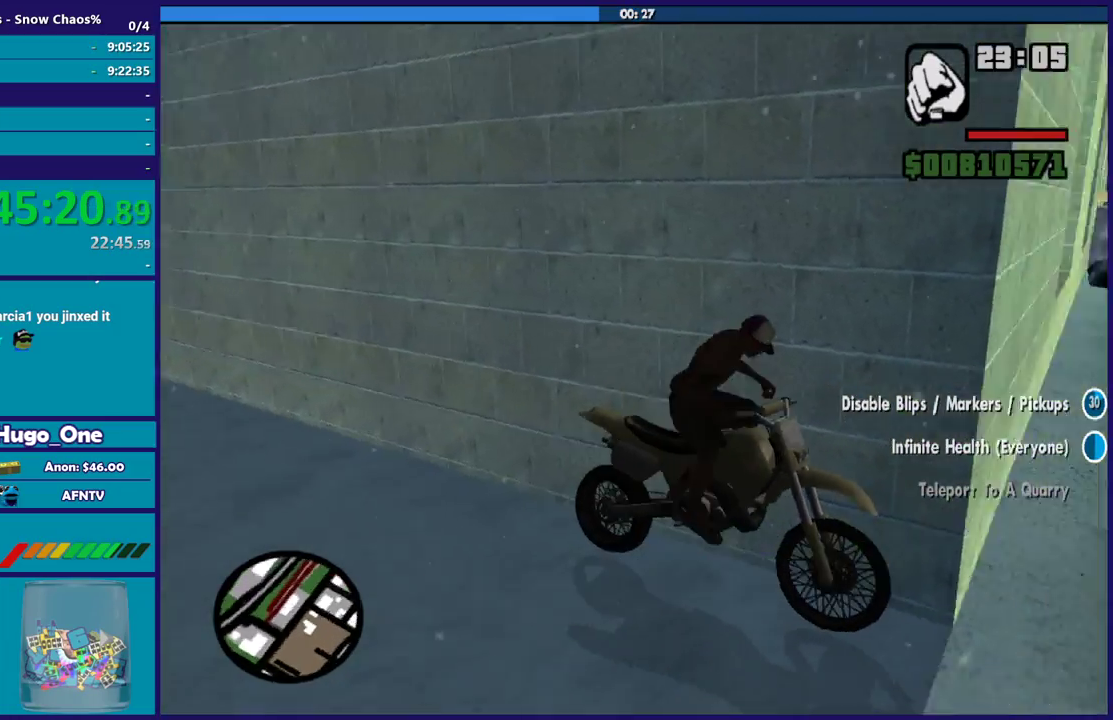
{"buttons": ["R2"], "left_stick": "right", "right_stick": "right", "events": [[67, "right_stick", "up-right"], [134, "right_stick", "right"]]}
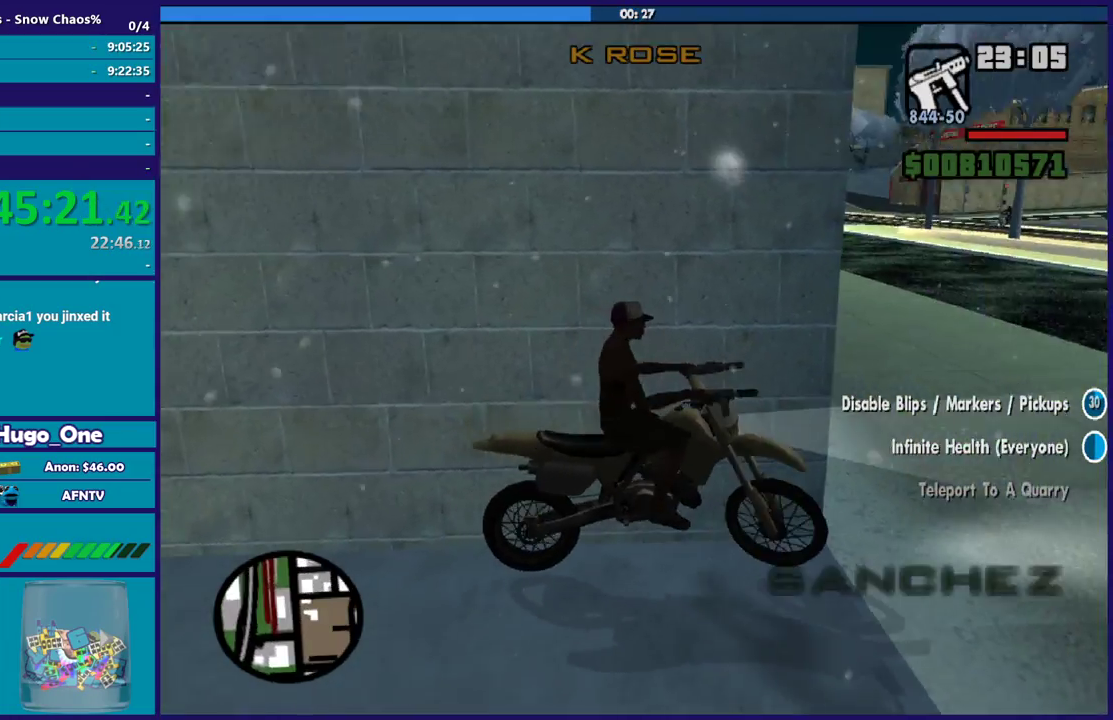
{"buttons": ["R2"], "left_stick": "right", "right_stick": "right", "events": [[367, "left_stick", "up-right"], [467, "left_stick", "right"]]}
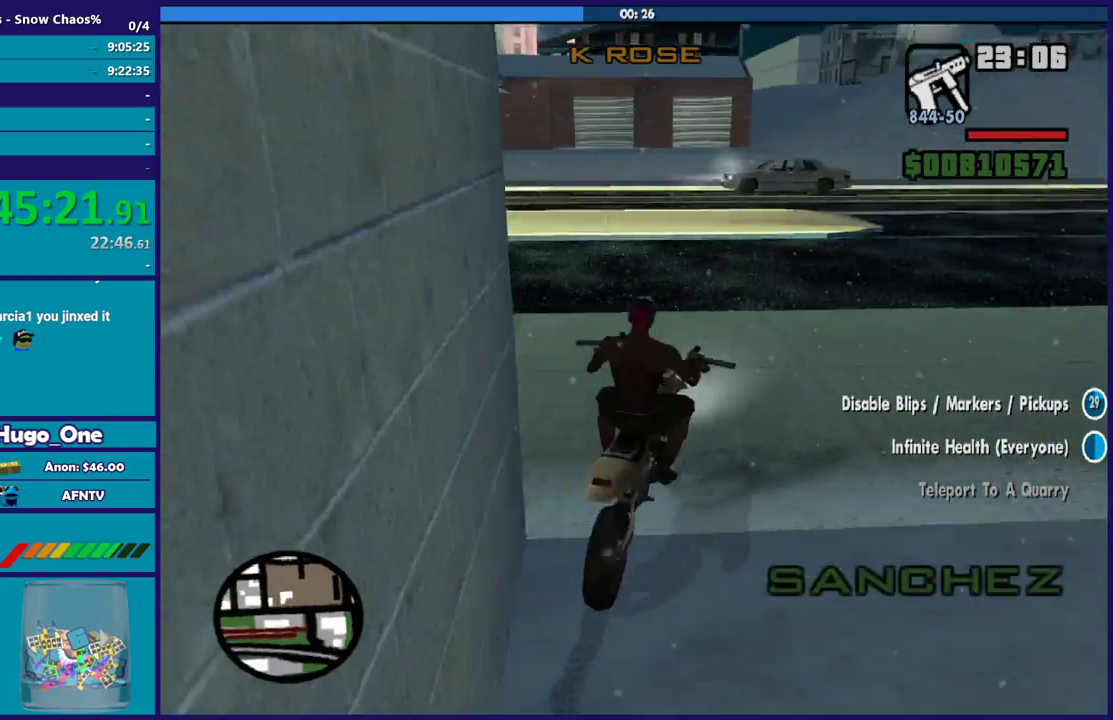
{"buttons": ["R2"], "left_stick": "right", "right_stick": "center", "events": [[167, "left_stick", "up-right"], [267, "left_stick", "right"], [301, "right_stick", "center"]]}
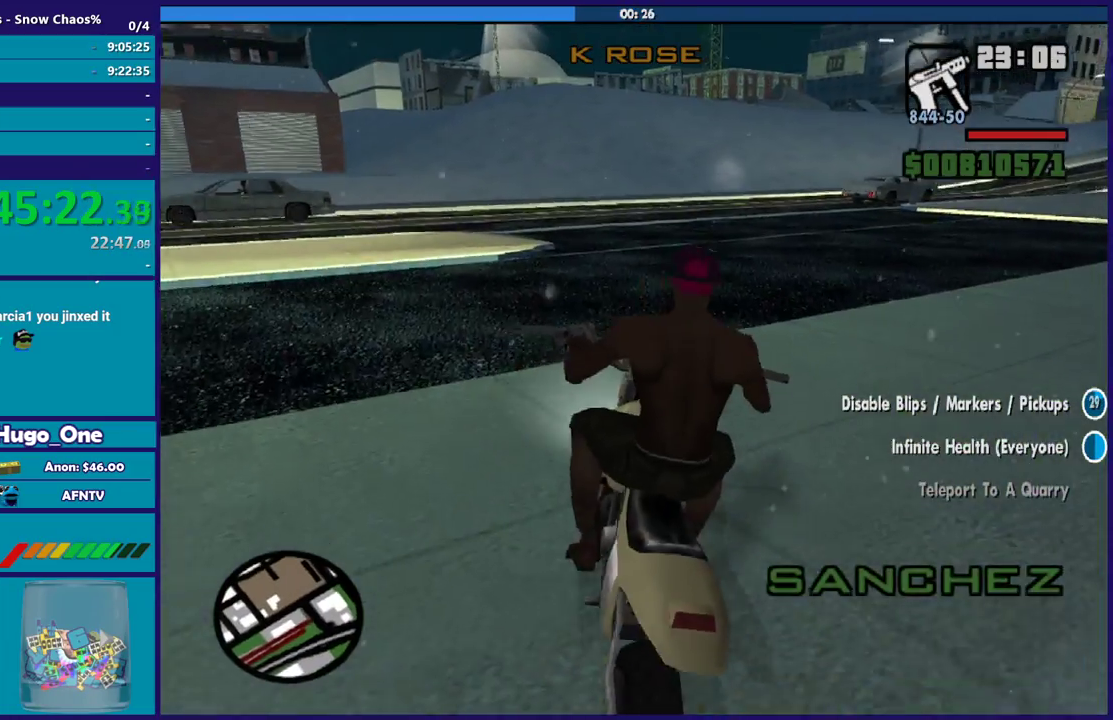
{"buttons": ["R2"], "left_stick": "up", "right_stick": "center", "events": [[33, "left_stick", "up"], [200, "left_stick", "right"], [333, "left_stick", "up"]]}
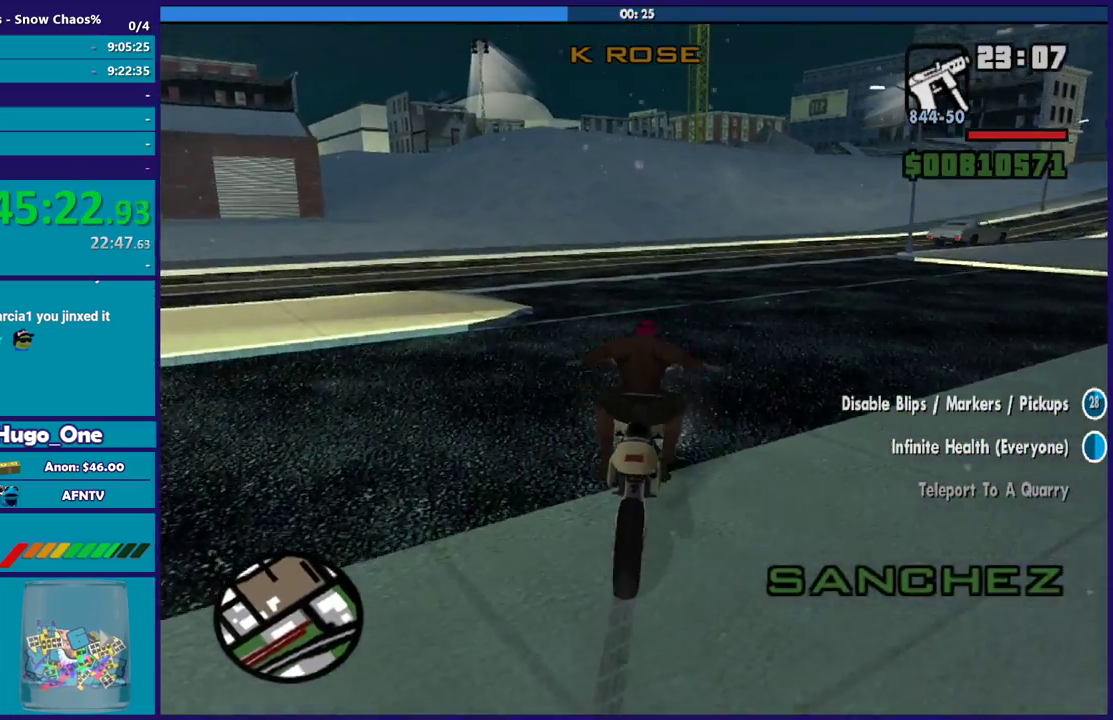
{"buttons": ["R2"], "left_stick": "up-left", "right_stick": "center", "events": [[267, "left_stick", "up-left"], [367, "left_stick", "up"], [434, "left_stick", "up-left"]]}